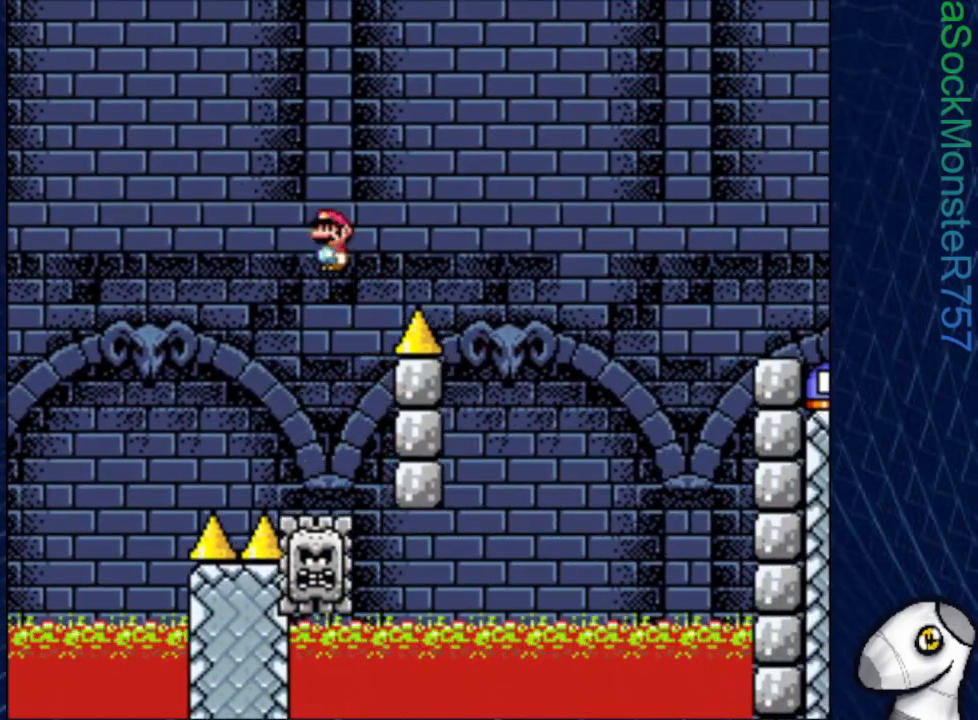
Gameplay with a controller (PlayStation layout); each line is a JSON object with the inputs held at the frame after it. "events" lists button and stick changes between this image and that frame as [ms after this image, input, new state], when the widget could be followed in between. Not read: left_stick right_stick.
{"buttons": ["SQUARE", "R1"], "events": [[50, "DPAD_RIGHT", "down"], [250, "DPAD_RIGHT", "up"], [350, "DPAD_LEFT", "down"], [483, "DPAD_LEFT", "up"]]}
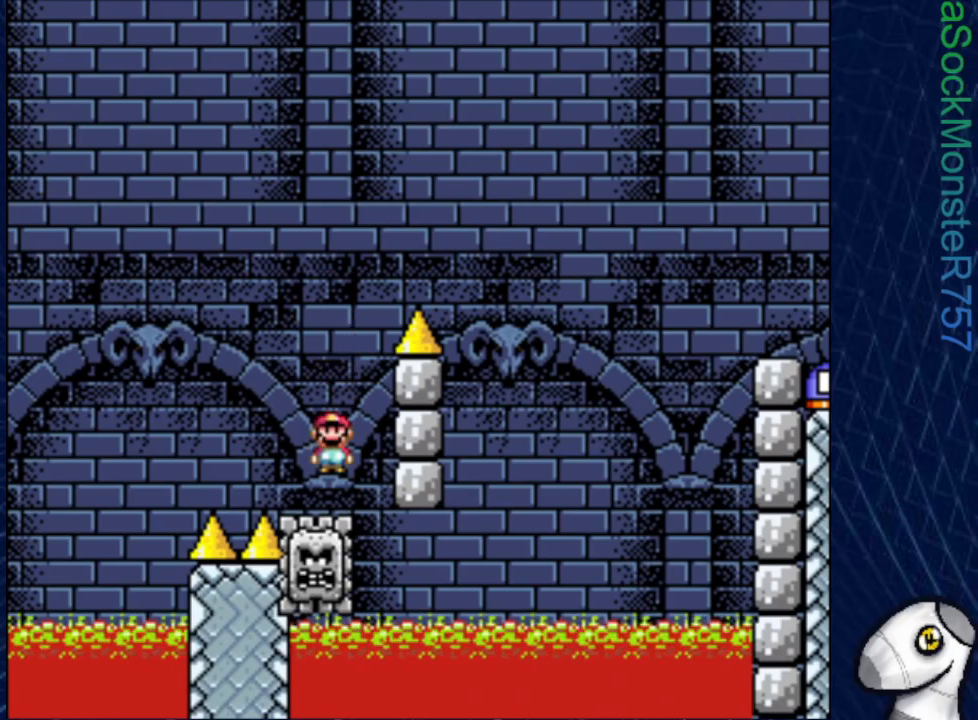
{"buttons": ["SQUARE", "R1", "DPAD_RIGHT"], "events": [[50, "DPAD_RIGHT", "down"]]}
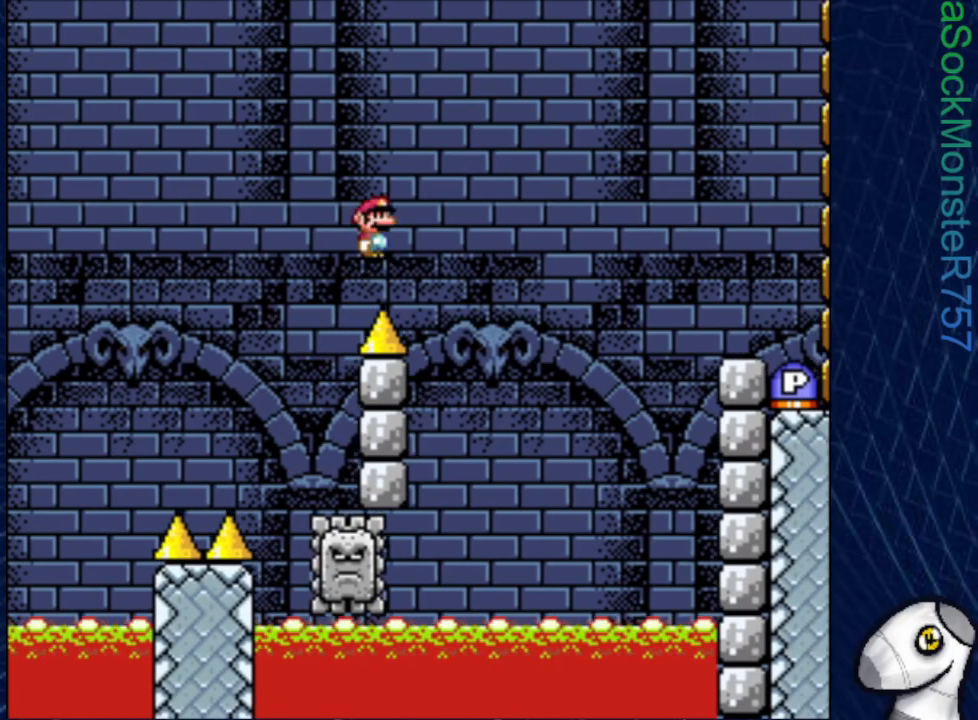
{"buttons": ["SQUARE", "R1", "DPAD_RIGHT"], "events": [[17, "DPAD_RIGHT", "up"], [133, "DPAD_LEFT", "down"], [300, "DPAD_LEFT", "up"], [400, "DPAD_RIGHT", "down"]]}
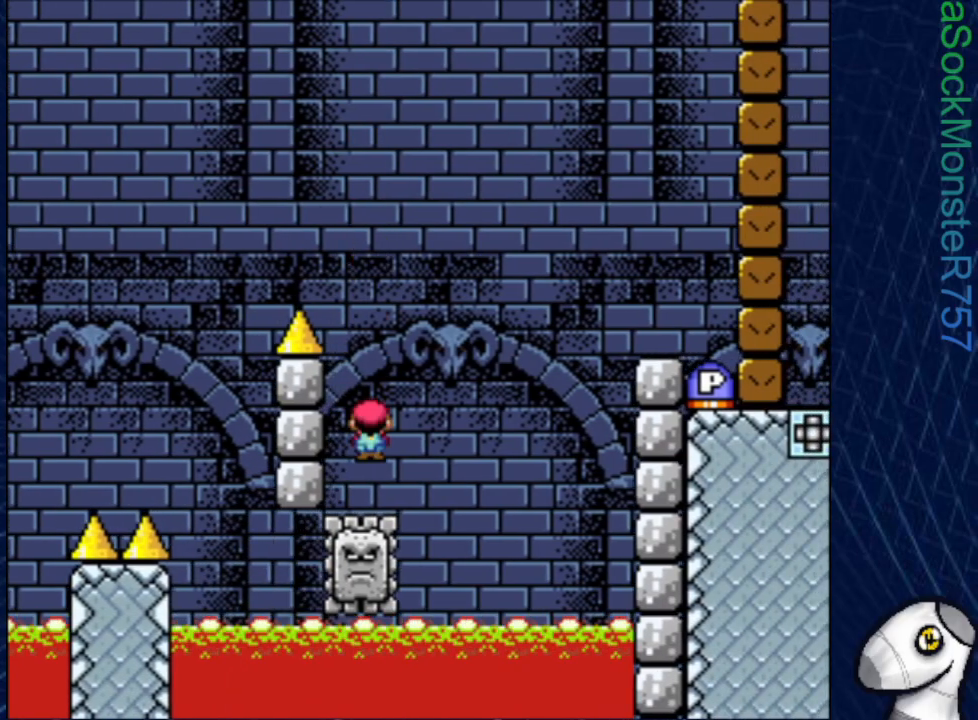
{"buttons": ["SQUARE", "R1", "DPAD_RIGHT"], "events": []}
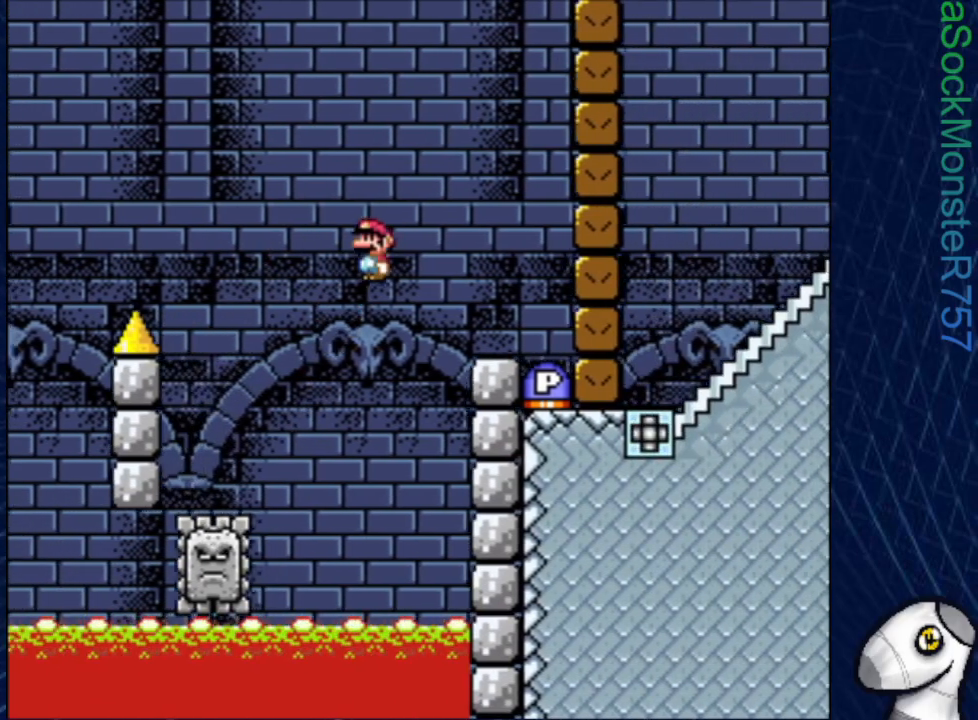
{"buttons": ["DPAD_RIGHT"], "events": [[183, "R1", "up"], [350, "SQUARE", "up"]]}
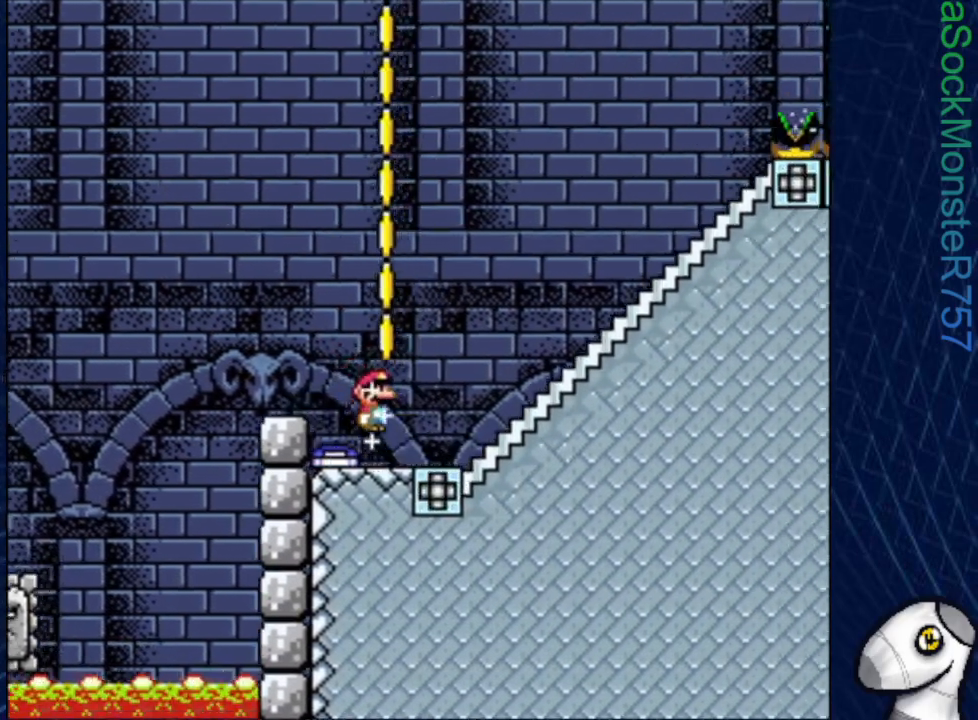
{"buttons": ["SQUARE", "DPAD_RIGHT"], "events": [[33, "SQUARE", "down"], [167, "CROSS", "down"], [450, "CROSS", "up"]]}
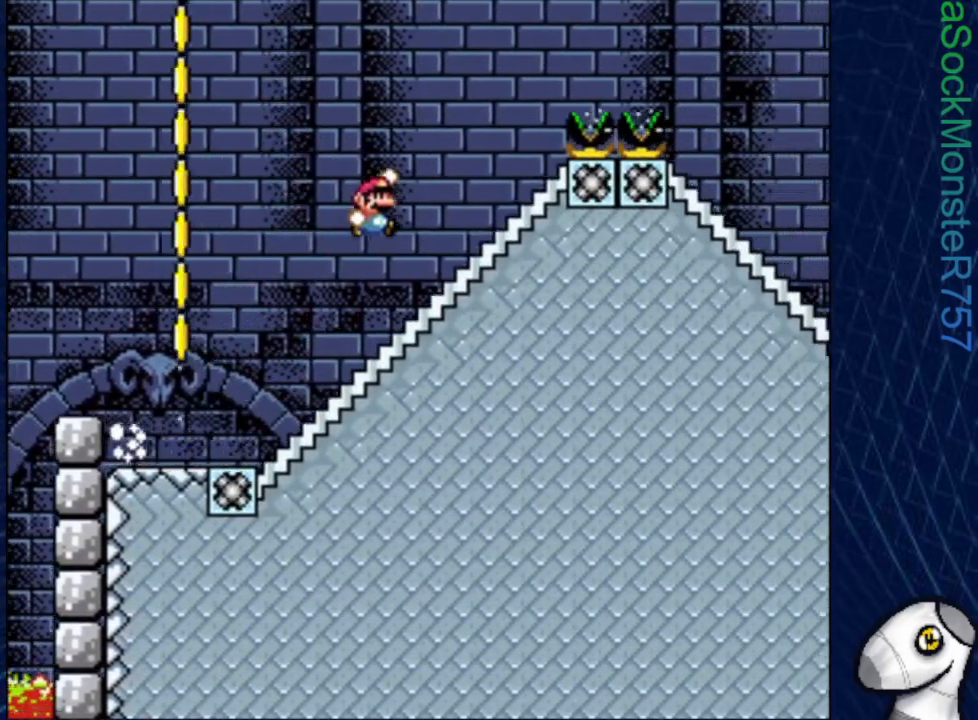
{"buttons": ["SQUARE", "DPAD_RIGHT"], "events": [[200, "CROSS", "down"], [450, "CROSS", "up"]]}
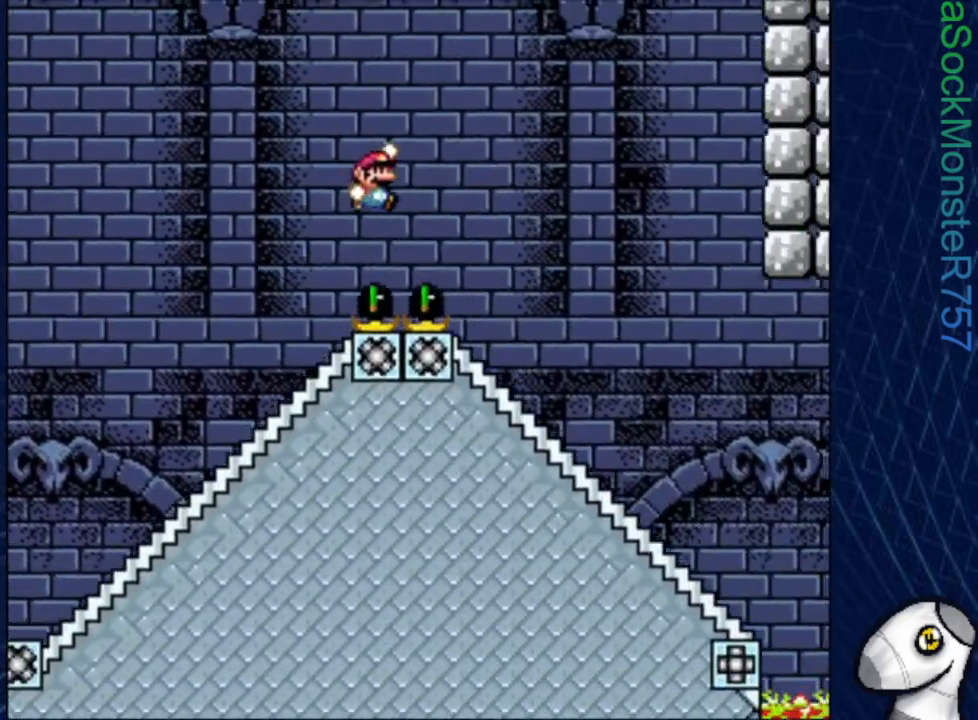
{"buttons": ["SQUARE"], "events": [[83, "DPAD_RIGHT", "up"]]}
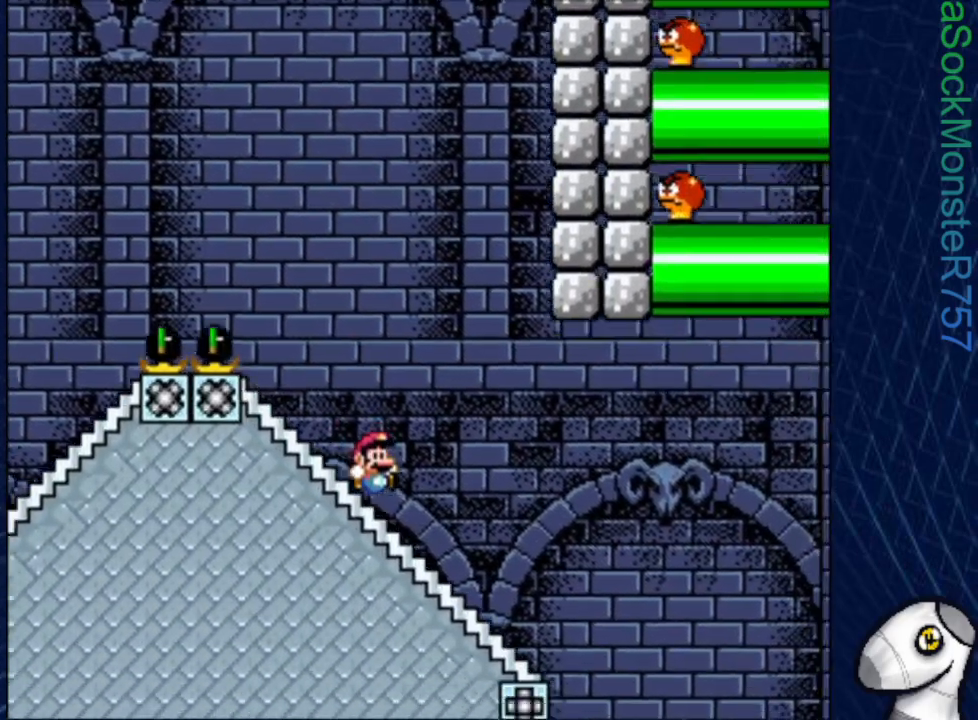
{"buttons": ["SQUARE"], "events": [[17, "DPAD_DOWN", "down"], [250, "CROSS", "down"], [317, "DPAD_DOWN", "up"], [500, "CROSS", "up"]]}
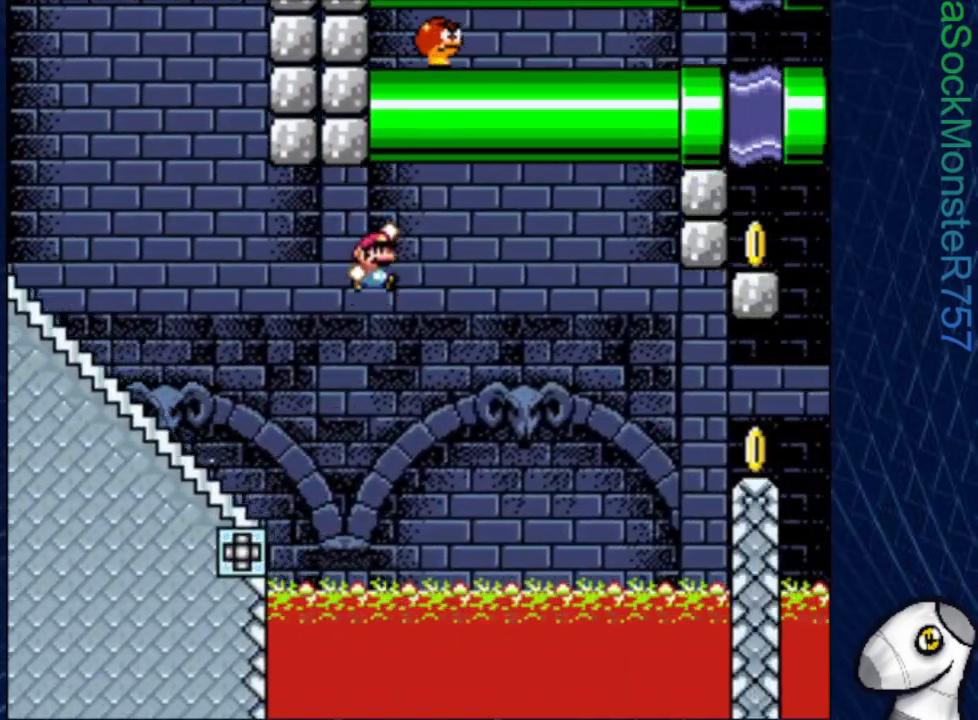
{"buttons": ["SQUARE"], "events": [[67, "CROSS", "down"], [433, "CROSS", "up"]]}
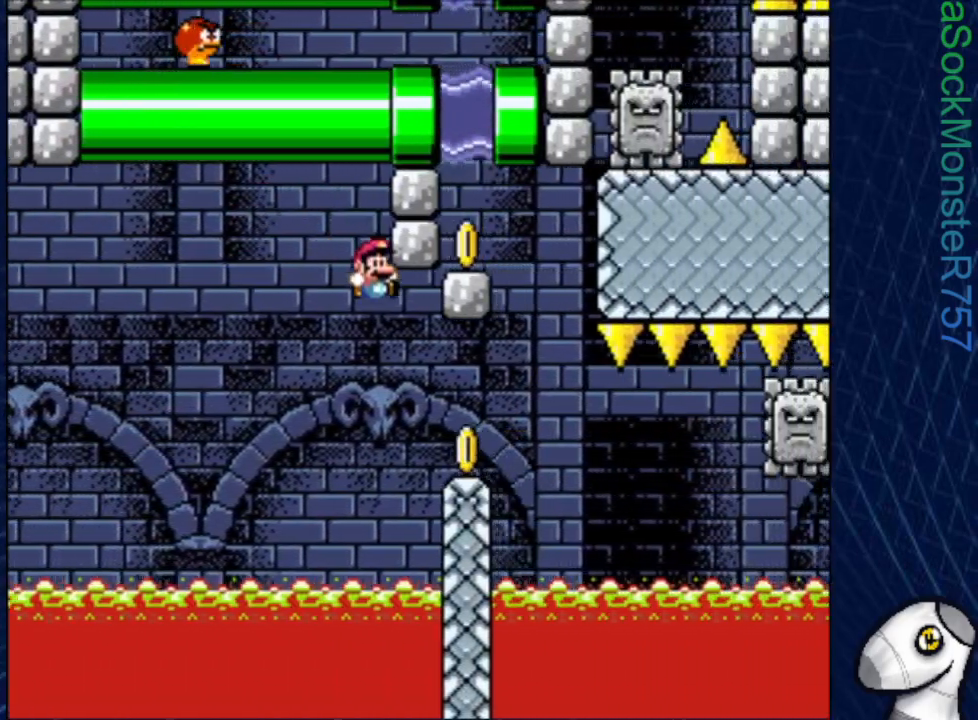
{"buttons": ["CROSS", "SQUARE", "DPAD_LEFT"], "events": [[183, "CROSS", "down"], [200, "DPAD_LEFT", "down"]]}
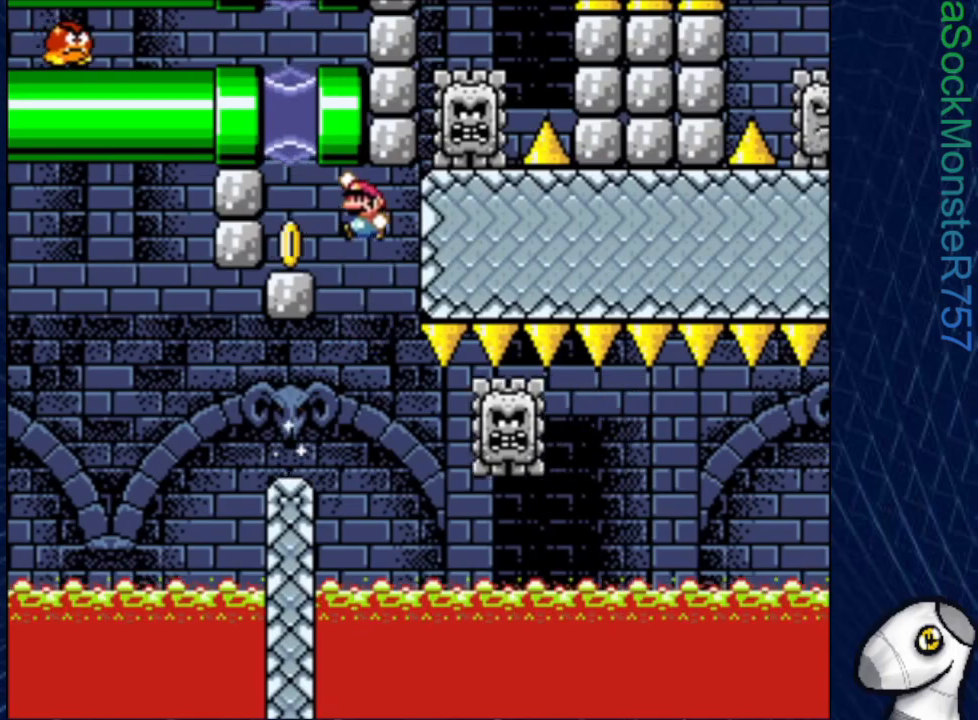
{"buttons": ["SQUARE", "R1", "DPAD_UP"], "events": [[50, "CROSS", "up"], [150, "DPAD_LEFT", "up"], [333, "DPAD_UP", "down"], [350, "R1", "down"]]}
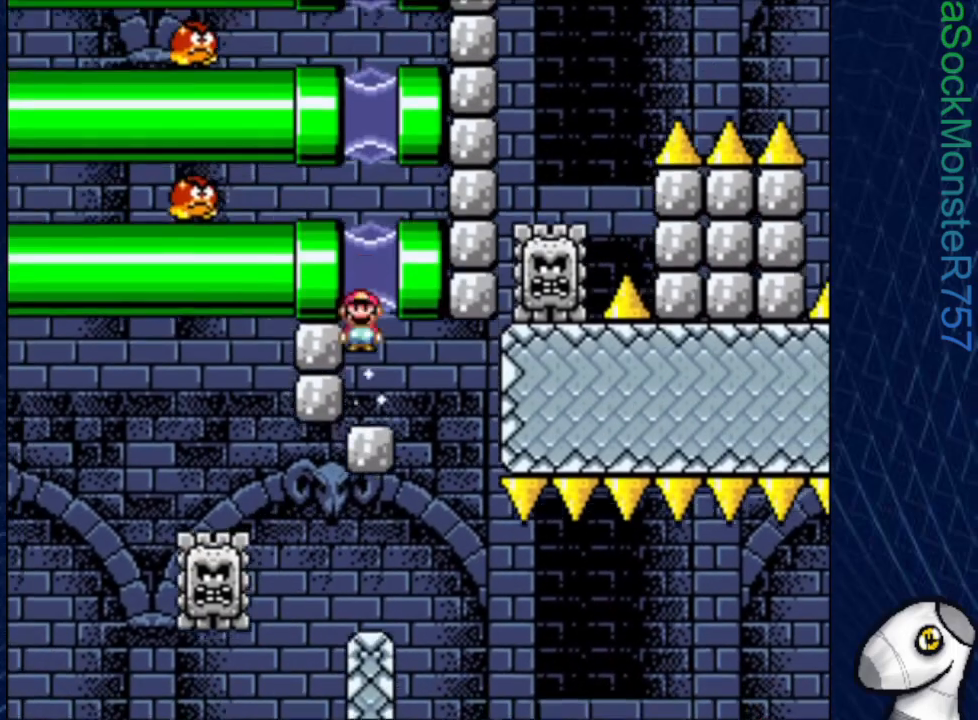
{"buttons": ["SQUARE", "R1", "DPAD_UP"], "events": [[17, "R1", "up"], [83, "R1", "down"], [217, "R1", "up"], [267, "R1", "down"], [400, "R1", "up"], [500, "R1", "down"]]}
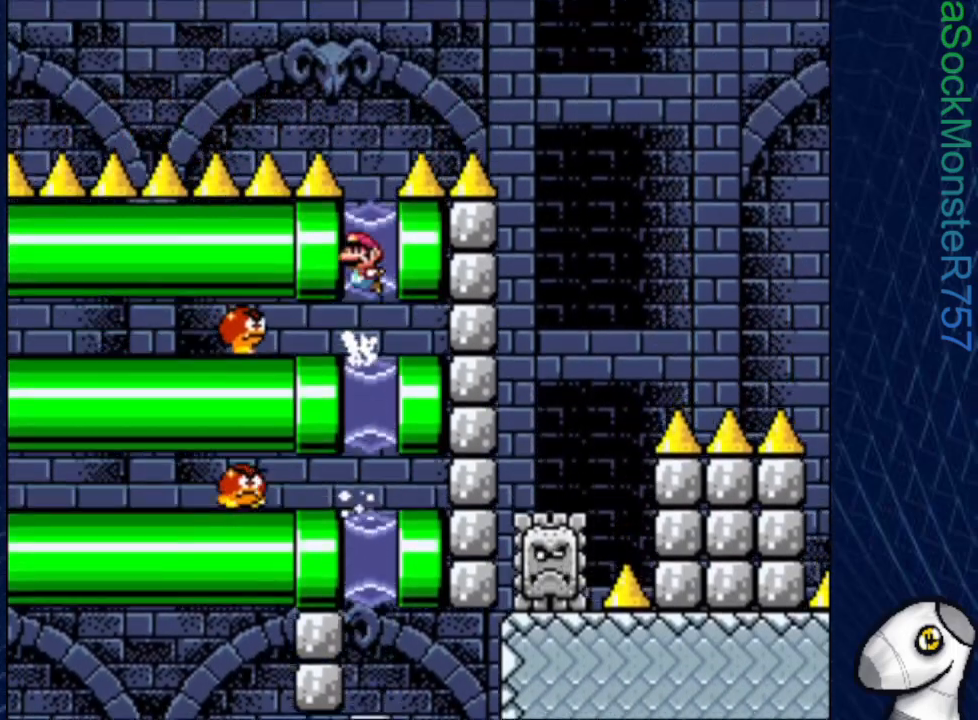
{"buttons": ["SQUARE", "R1", "DPAD_UP", "DPAD_RIGHT"], "events": [[117, "DPAD_RIGHT", "down"]]}
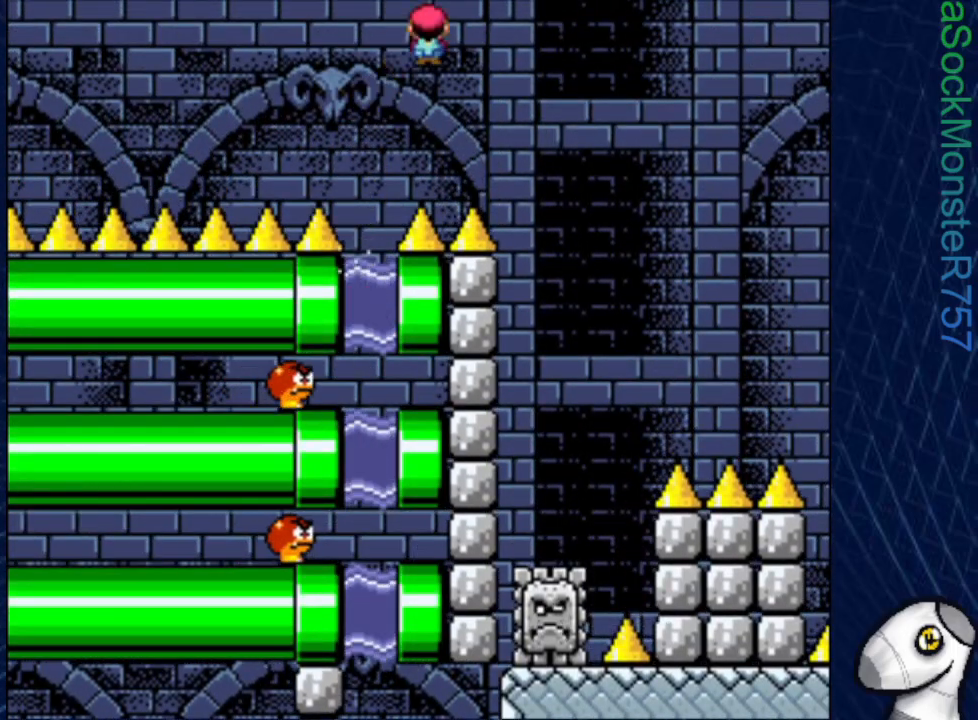
{"buttons": ["SQUARE", "R1"], "events": [[100, "DPAD_UP", "up"], [117, "DPAD_RIGHT", "up"], [233, "DPAD_LEFT", "down"], [233, "R1", "up"], [450, "DPAD_LEFT", "up"], [483, "R1", "down"]]}
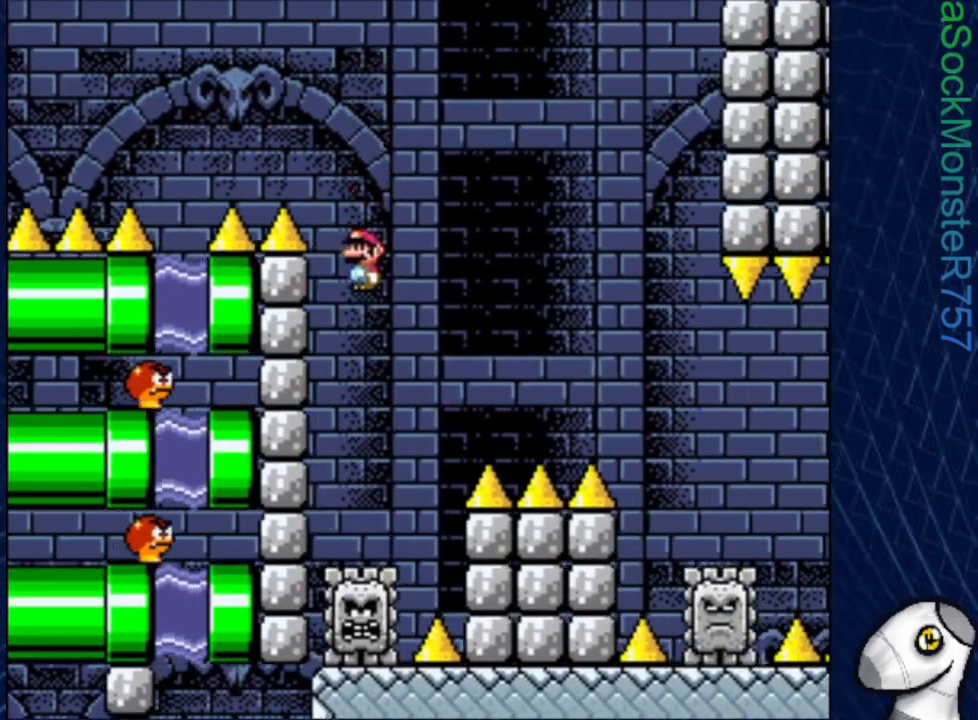
{"buttons": ["SQUARE", "R1", "DPAD_RIGHT"], "events": [[50, "DPAD_RIGHT", "down"], [233, "DPAD_RIGHT", "up"], [317, "DPAD_RIGHT", "down"]]}
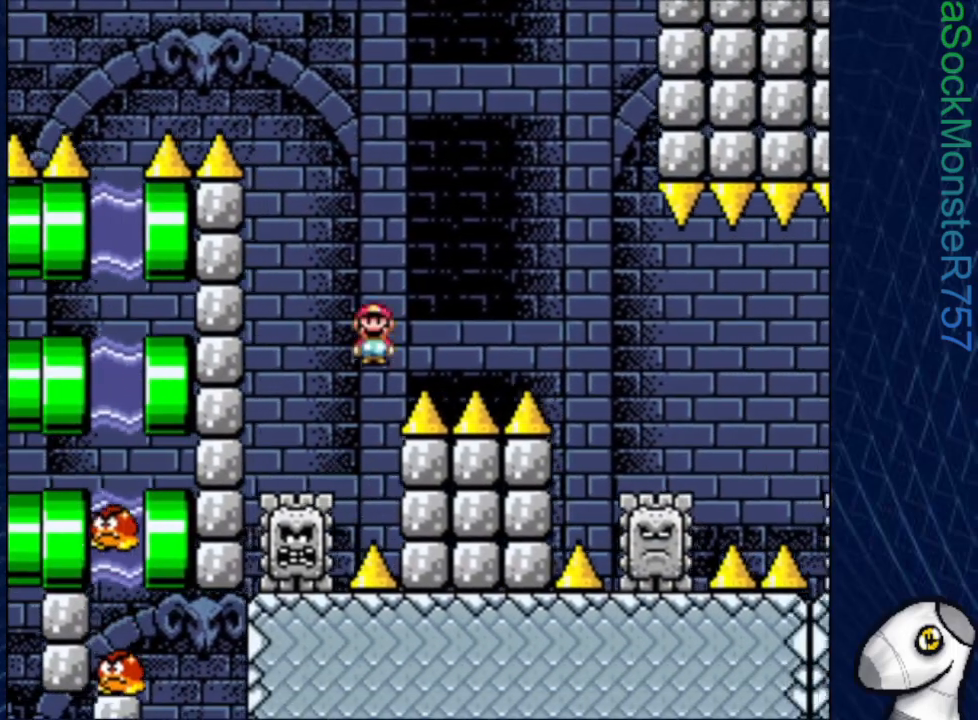
{"buttons": ["SQUARE"], "events": [[300, "R1", "up"], [450, "DPAD_RIGHT", "up"]]}
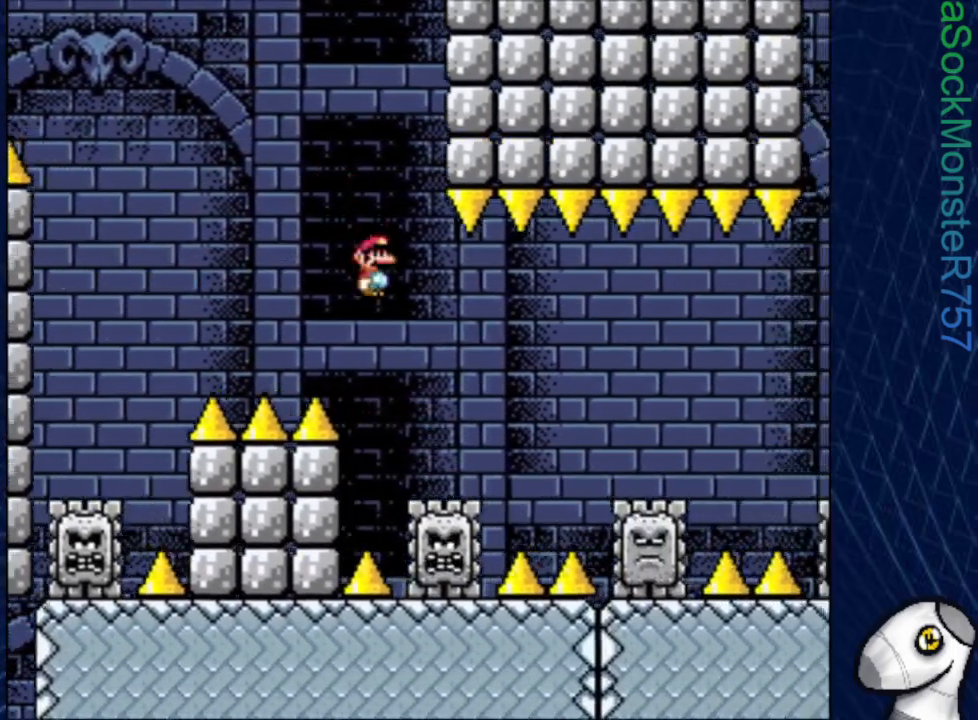
{"buttons": ["SQUARE", "DPAD_RIGHT"], "events": [[183, "DPAD_RIGHT", "down"], [317, "R1", "down"], [467, "R1", "up"]]}
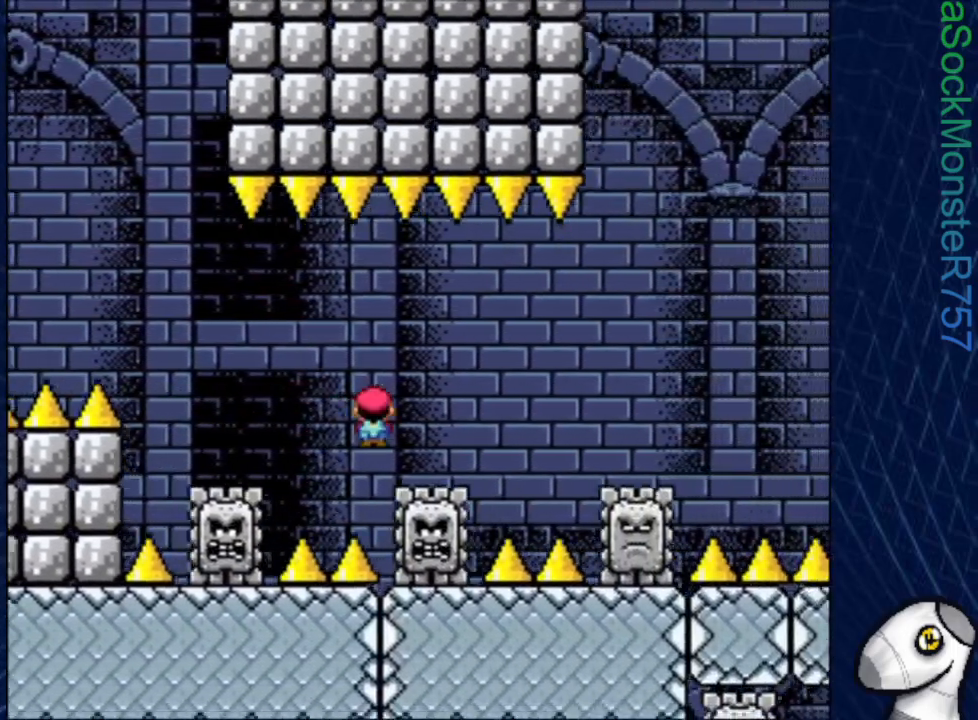
{"buttons": ["SQUARE", "R1", "DPAD_RIGHT"], "events": [[150, "R1", "down"]]}
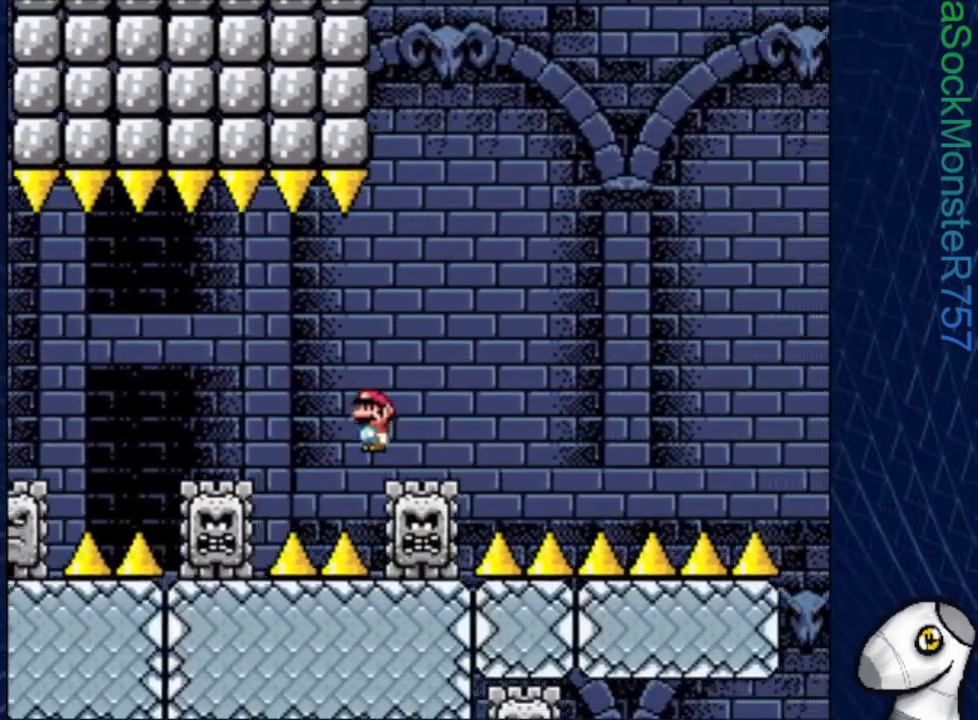
{"buttons": ["SQUARE", "R1", "DPAD_RIGHT"], "events": []}
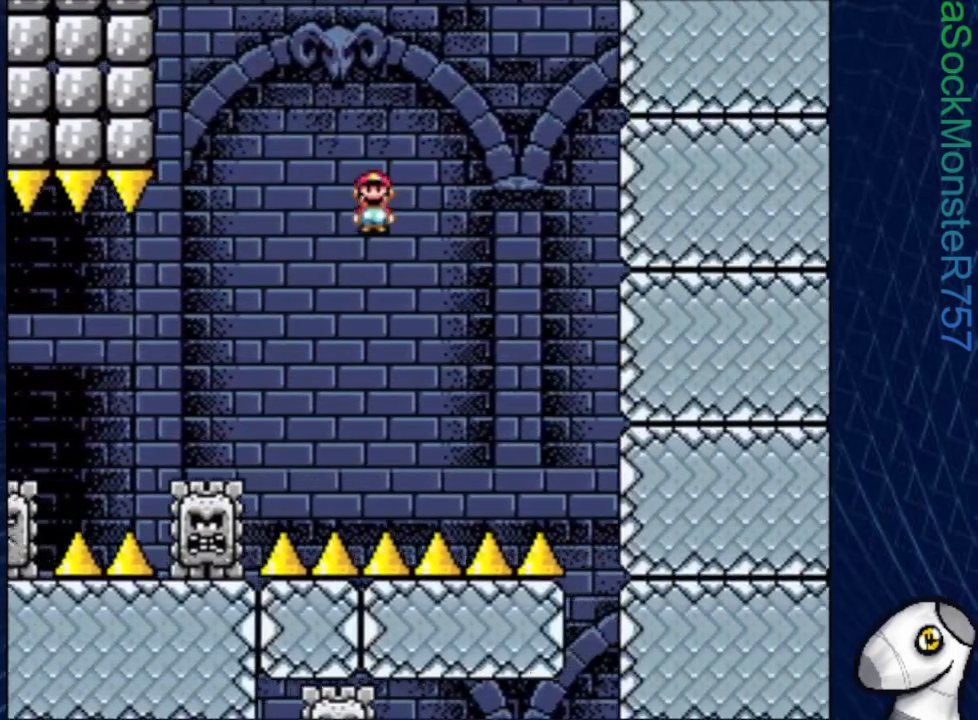
{"buttons": ["SQUARE"], "events": [[150, "DPAD_RIGHT", "up"], [167, "R1", "up"]]}
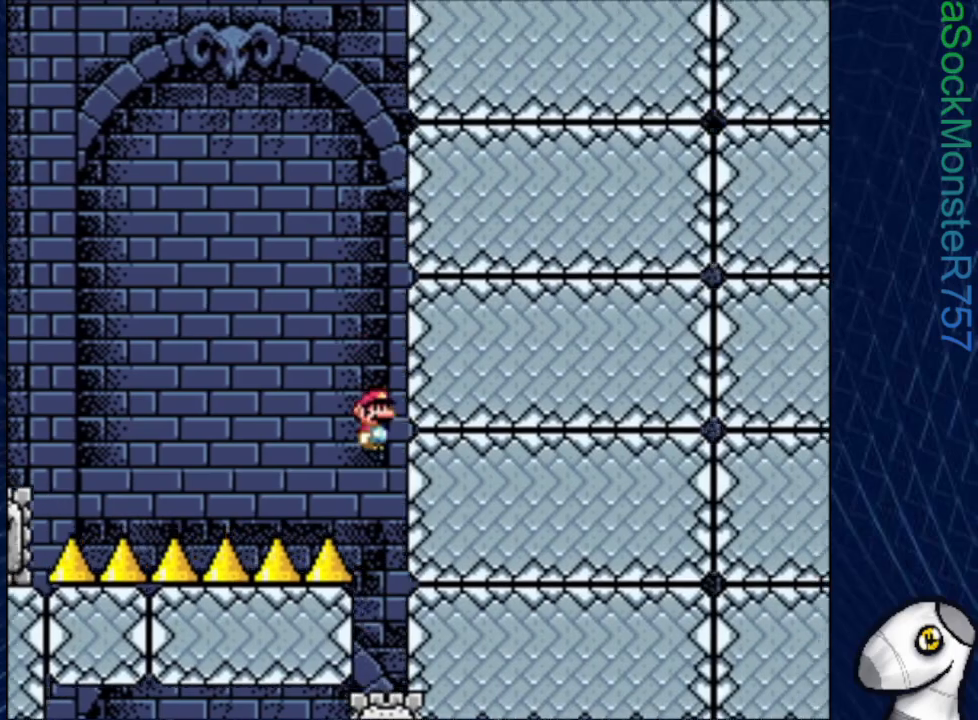
{"buttons": ["SQUARE"], "events": []}
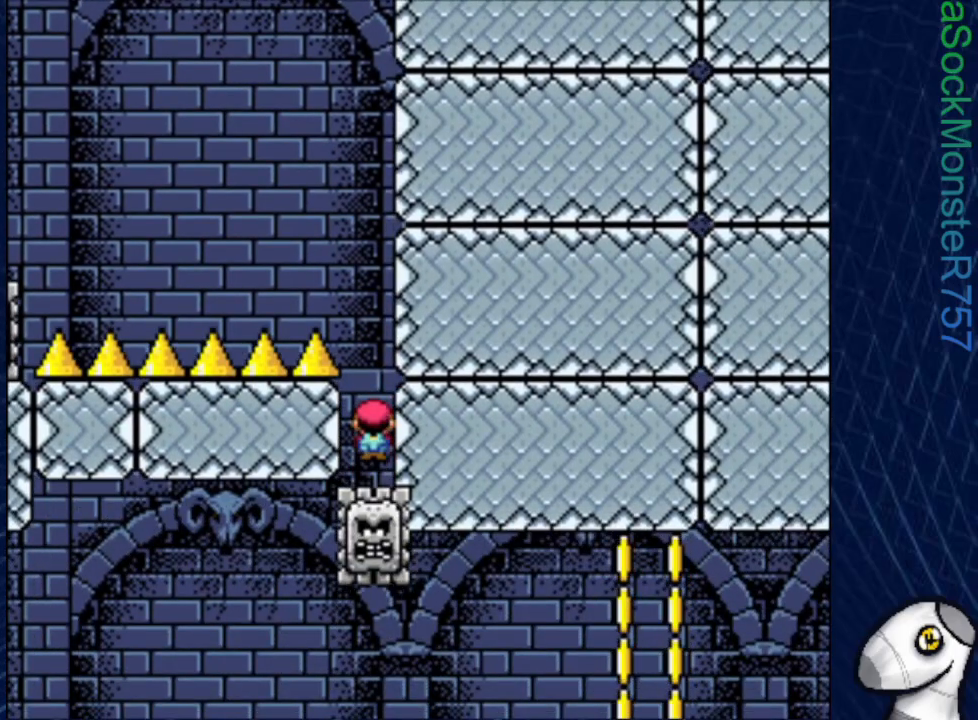
{"buttons": ["SQUARE"], "events": [[50, "DPAD_DOWN", "down"], [150, "DPAD_DOWN", "up"], [217, "DPAD_DOWN", "down"], [317, "DPAD_DOWN", "up"], [400, "DPAD_DOWN", "down"], [500, "DPAD_DOWN", "up"]]}
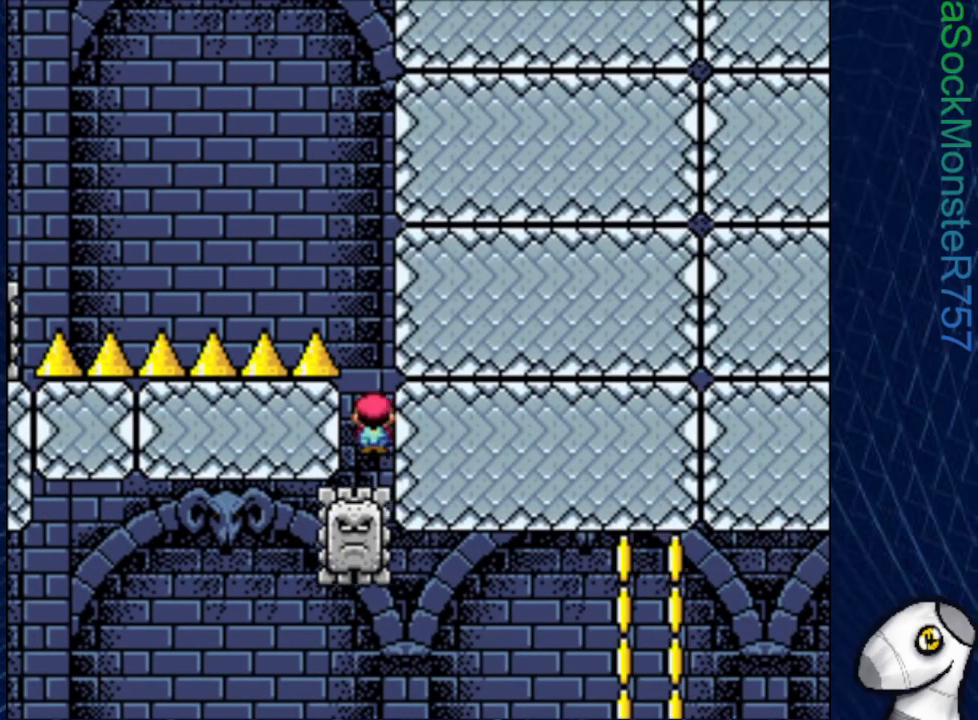
{"buttons": ["SQUARE", "DPAD_RIGHT"], "events": [[83, "DPAD_DOWN", "down"], [183, "DPAD_DOWN", "up"], [350, "DPAD_RIGHT", "down"]]}
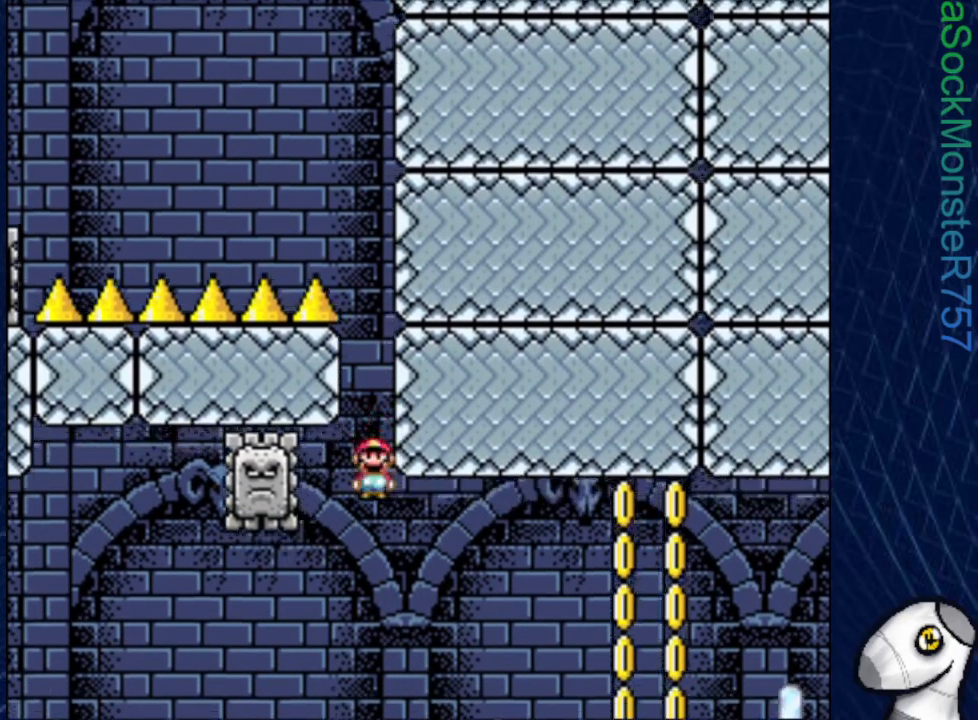
{"buttons": ["SQUARE", "DPAD_RIGHT"], "events": []}
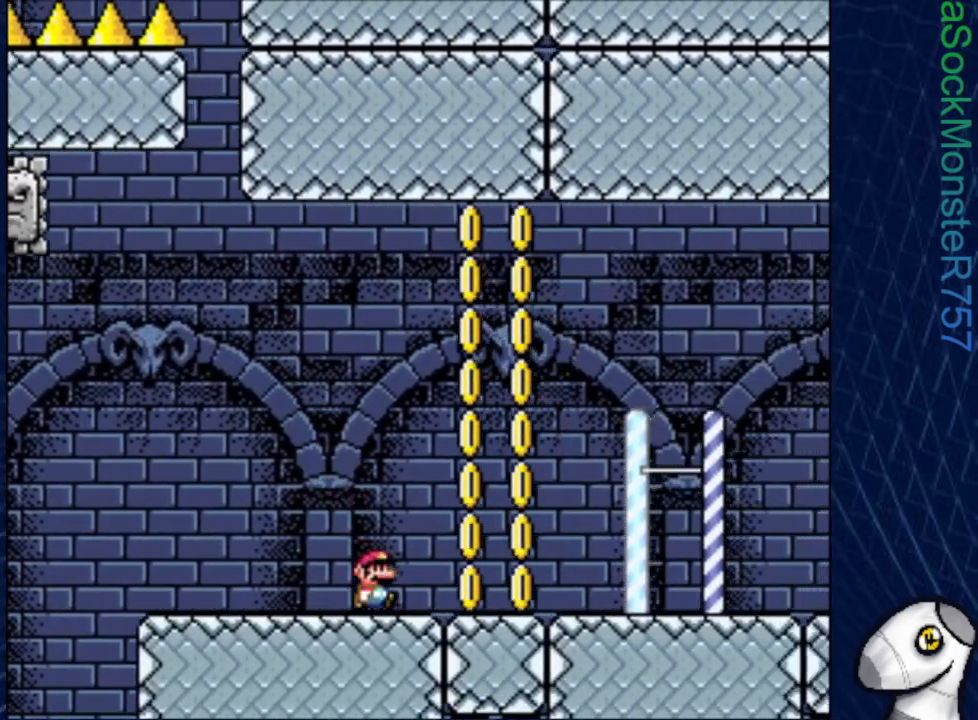
{"buttons": ["SQUARE", "DPAD_RIGHT"], "events": [[150, "R1", "down"], [333, "R1", "up"]]}
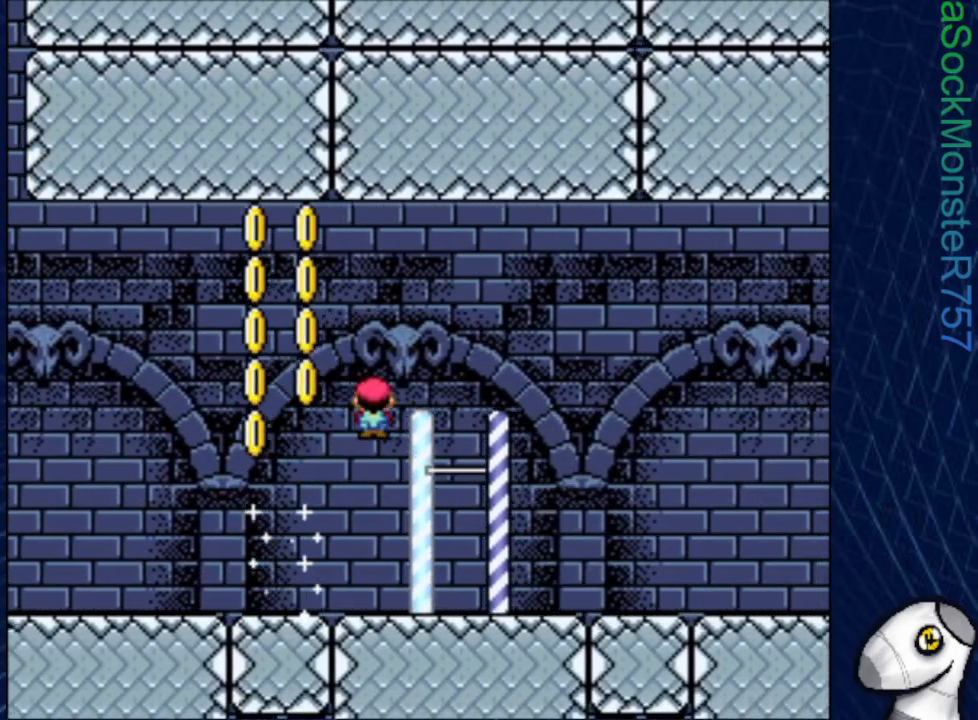
{"buttons": ["SQUARE", "DPAD_RIGHT"], "events": []}
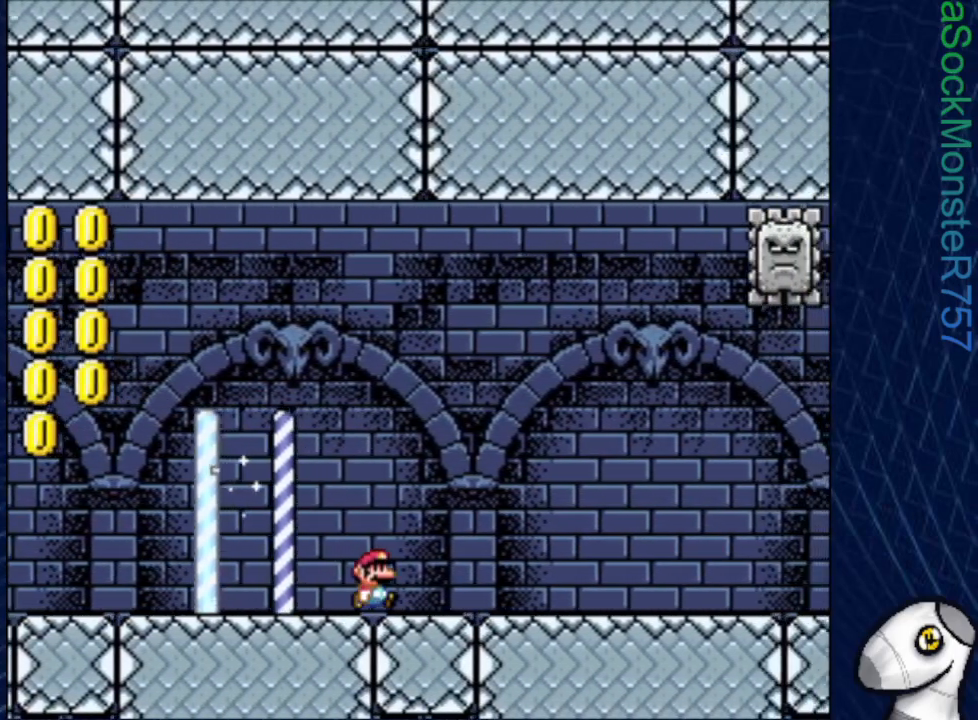
{"buttons": ["SQUARE", "DPAD_RIGHT"], "events": []}
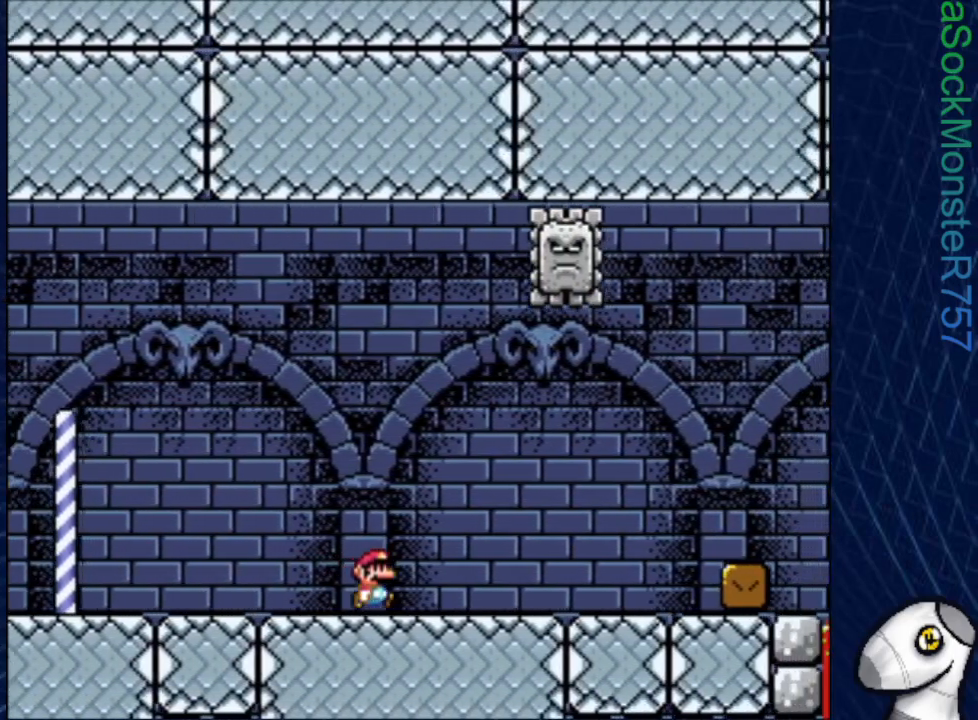
{"buttons": ["SQUARE", "DPAD_RIGHT"], "events": []}